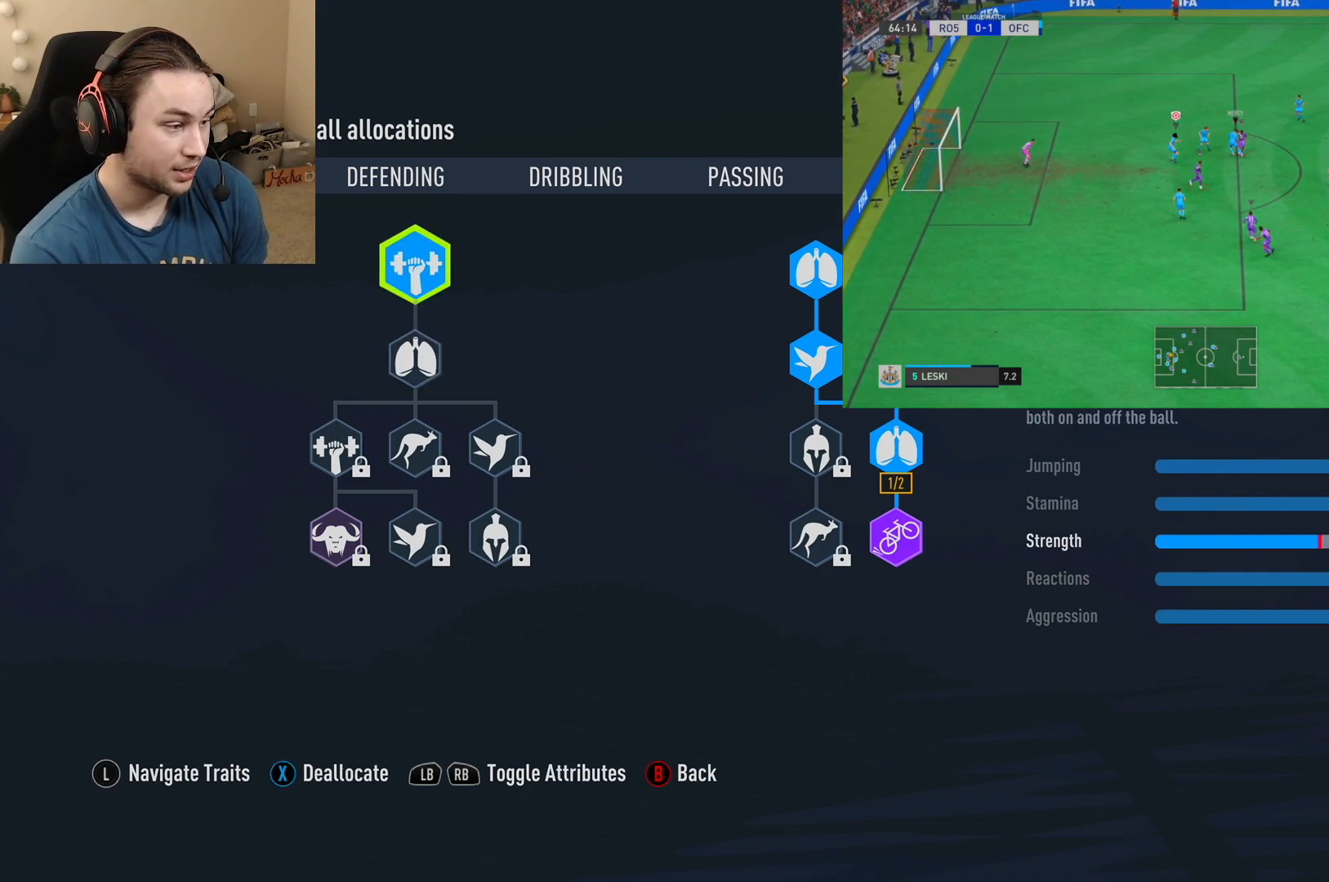
Gameplay with a controller (Xbox layout); each line is a JSON object with the inputs held at the frame after it. "events" lists button and stick changes between this image and that frame as [ms after this image, input, new state], when the widget could be followed in between. Not read: L3 R3.
{"buttons": ["L2", "R2"], "left_stick": "center", "right_stick": "center"}
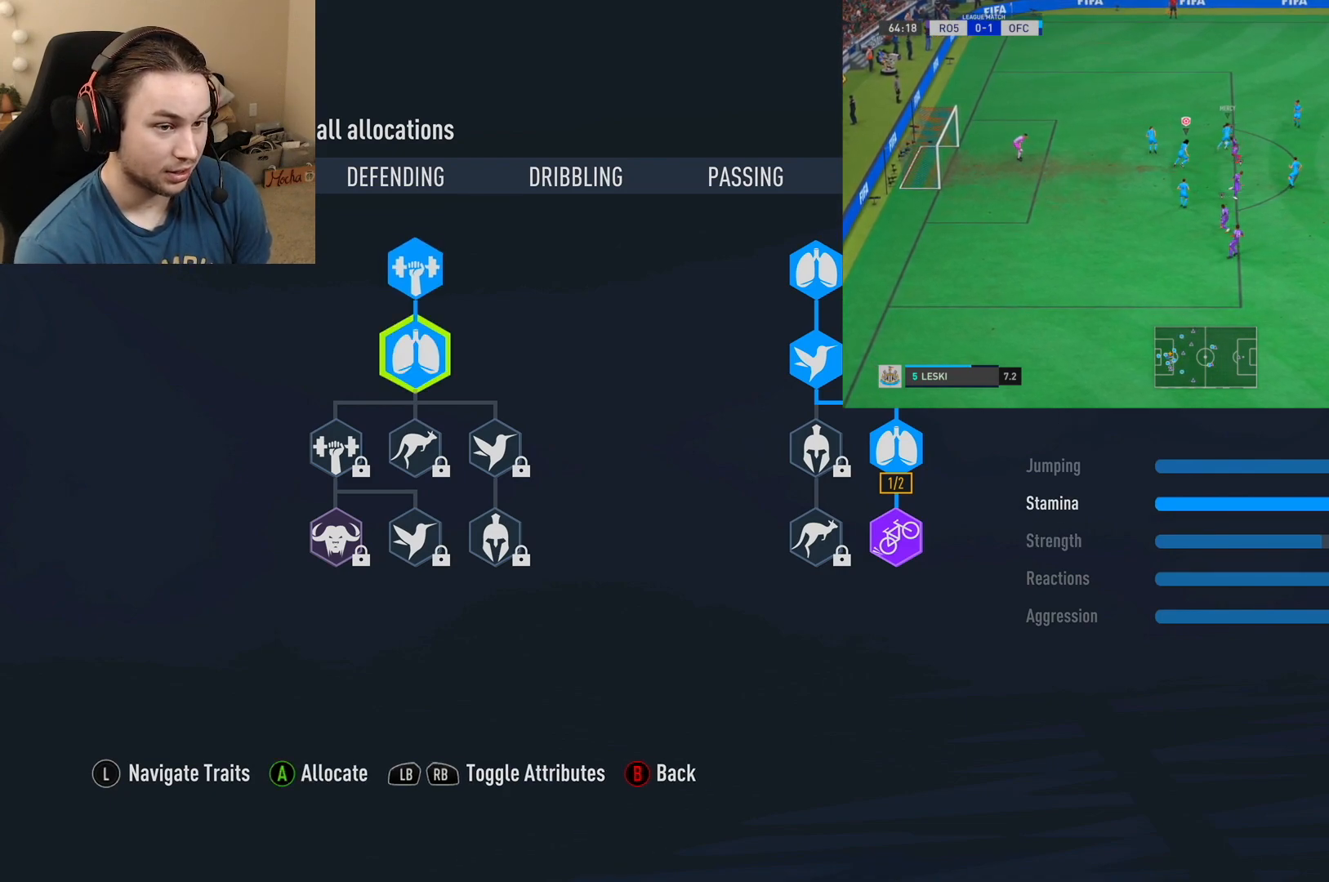
{"buttons": ["R2"], "left_stick": "center", "right_stick": "center", "events": [[100, "R2", "up"], [233, "L2", "up"], [317, "R2", "down"]]}
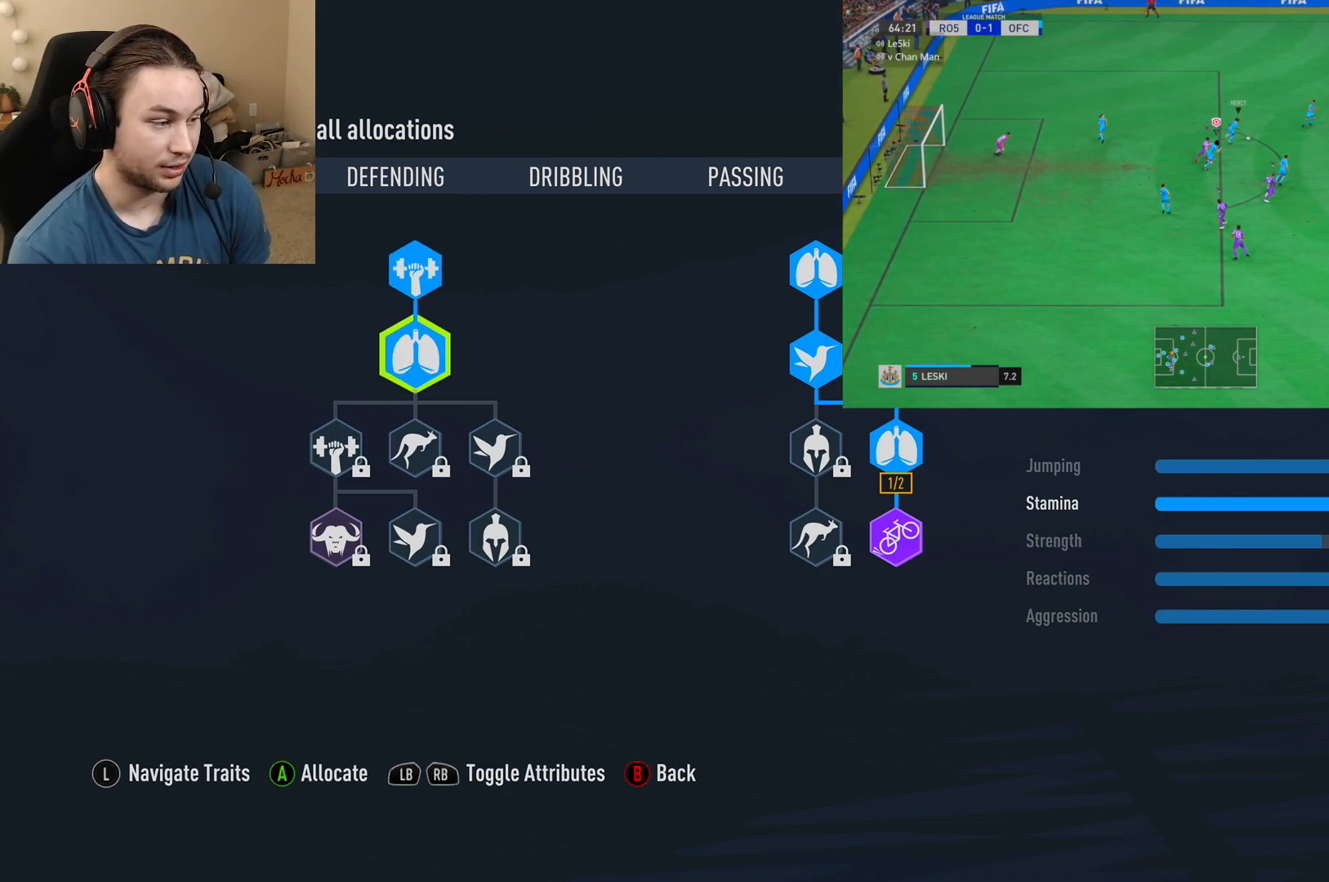
{"buttons": ["R2"], "left_stick": "center", "right_stick": "center", "events": []}
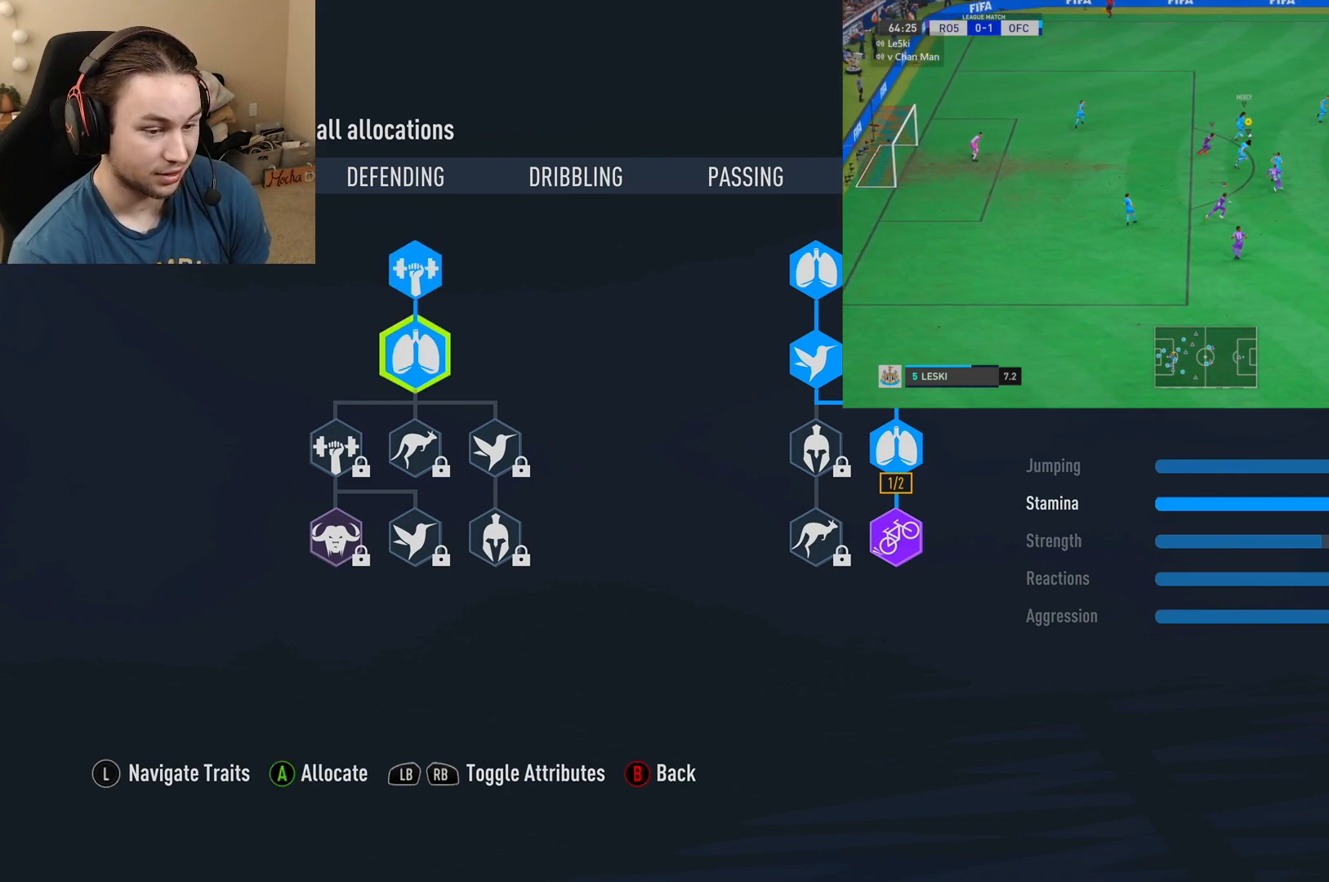
{"buttons": [], "left_stick": "up-right", "right_stick": "center", "events": [[100, "left_stick", "up-right"], [183, "R2", "up"]]}
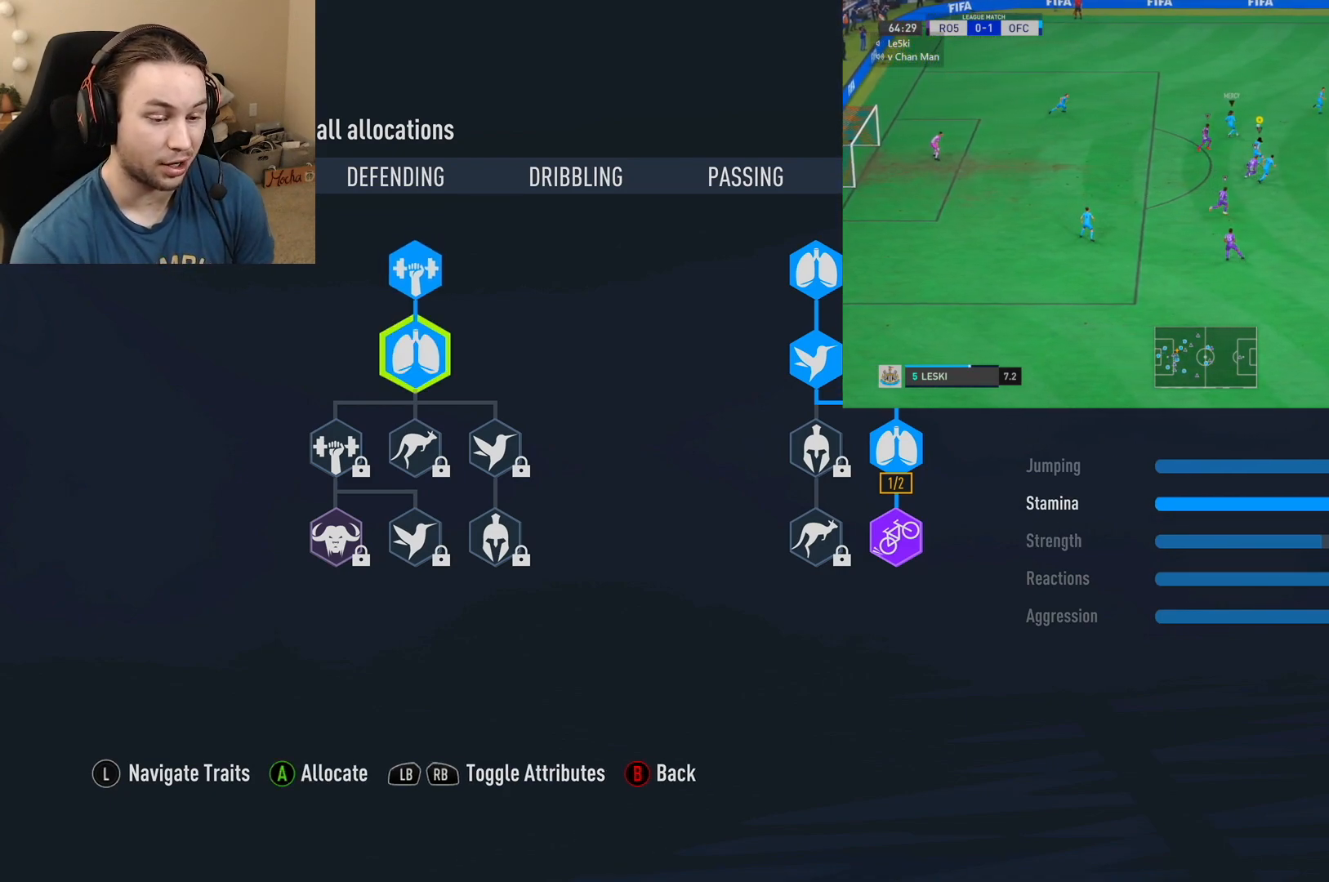
{"buttons": [], "left_stick": "up", "right_stick": "center", "events": [[234, "left_stick", "center"], [467, "left_stick", "up"]]}
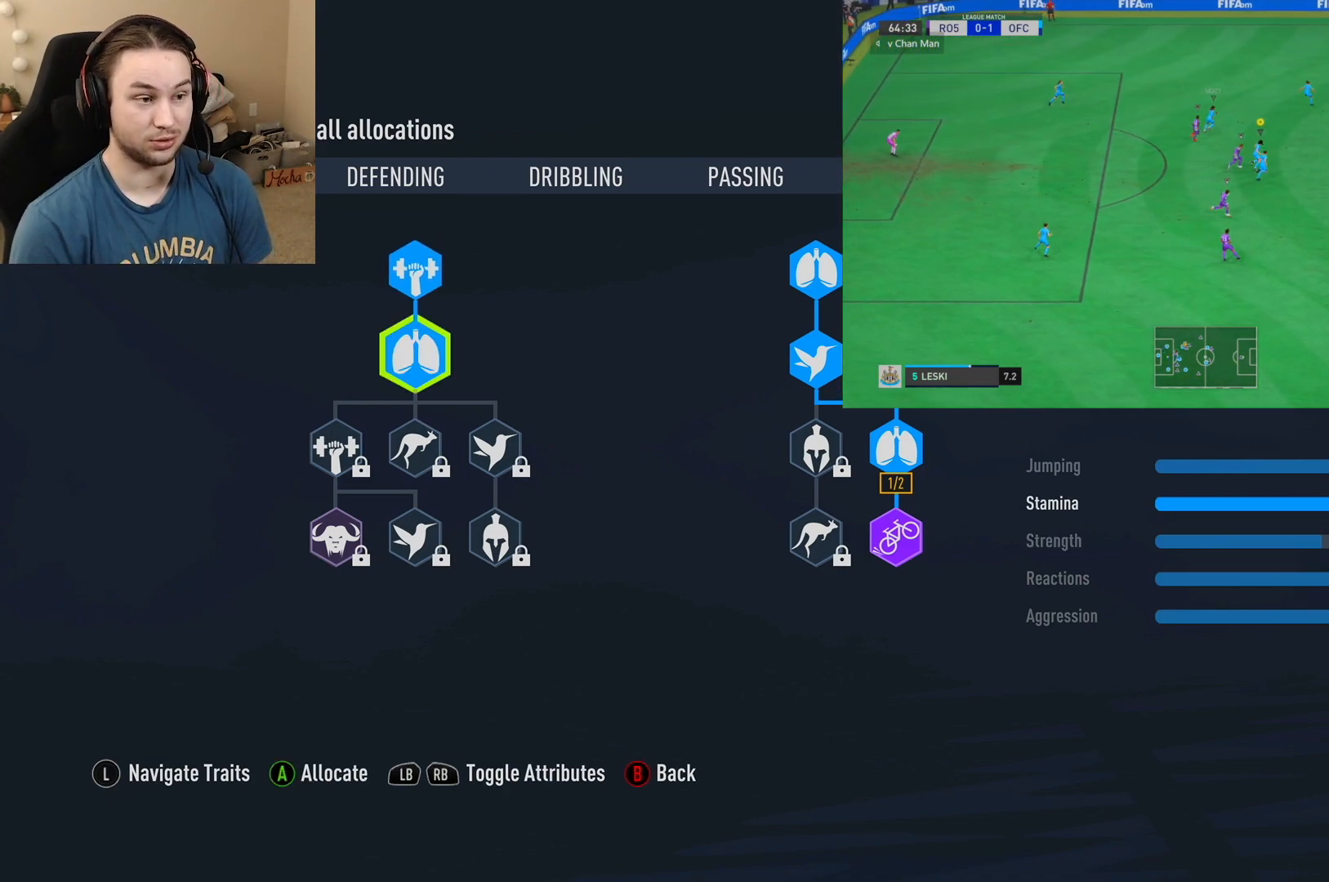
{"buttons": ["L2"], "left_stick": "up-left", "right_stick": "center", "events": [[33, "L2", "down"], [83, "left_stick", "center"], [216, "left_stick", "up-left"]]}
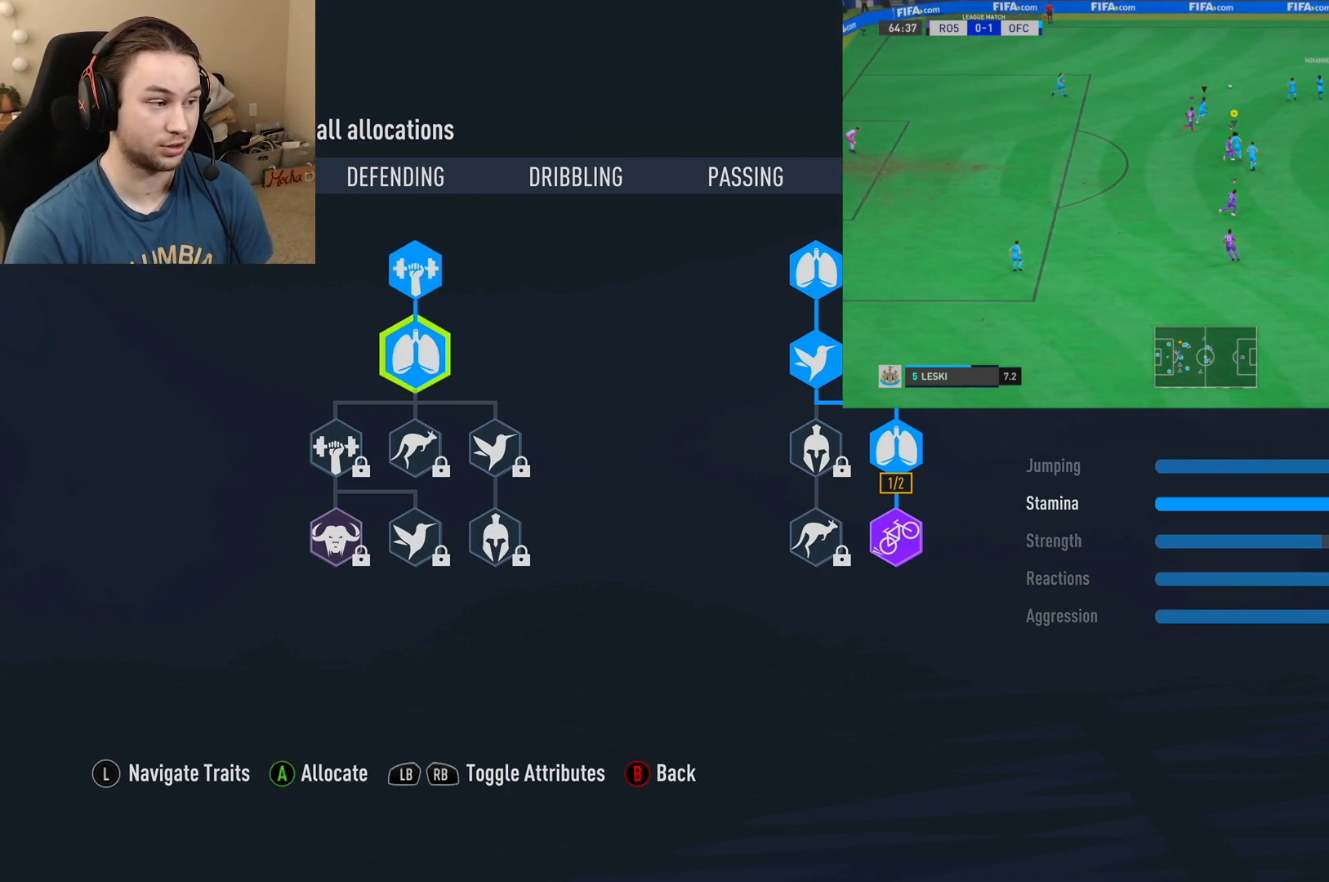
{"buttons": ["L2"], "left_stick": "up-left", "right_stick": "center", "events": [[217, "R2", "down"], [300, "L2", "up"], [467, "L2", "down"], [467, "R2", "up"]]}